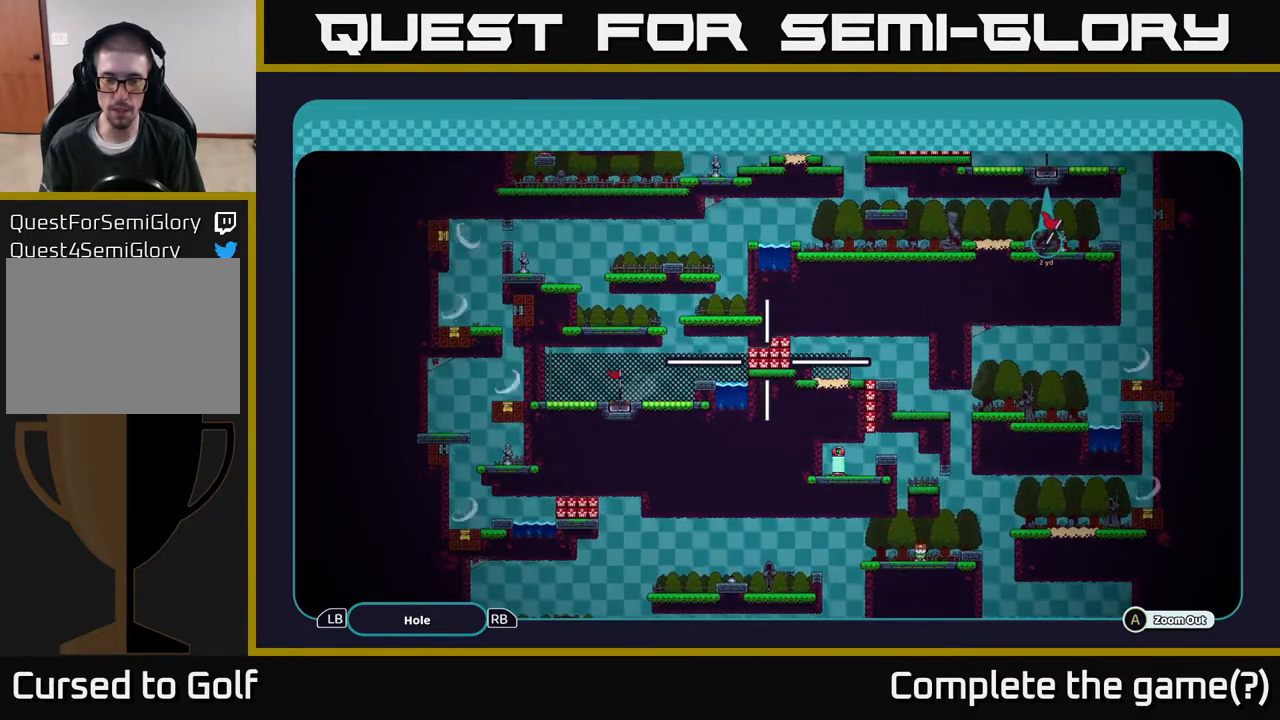
Gameplay with a controller (Xbox layout); each line is a JSON object with the inputs held at the frame after it. "events" lists button and stick changes between this image and that frame as [ms after this image, input, new state], when the widget could be followed in between.
{"buttons": ["A"], "left_stick": "center", "right_stick": "center", "events": []}
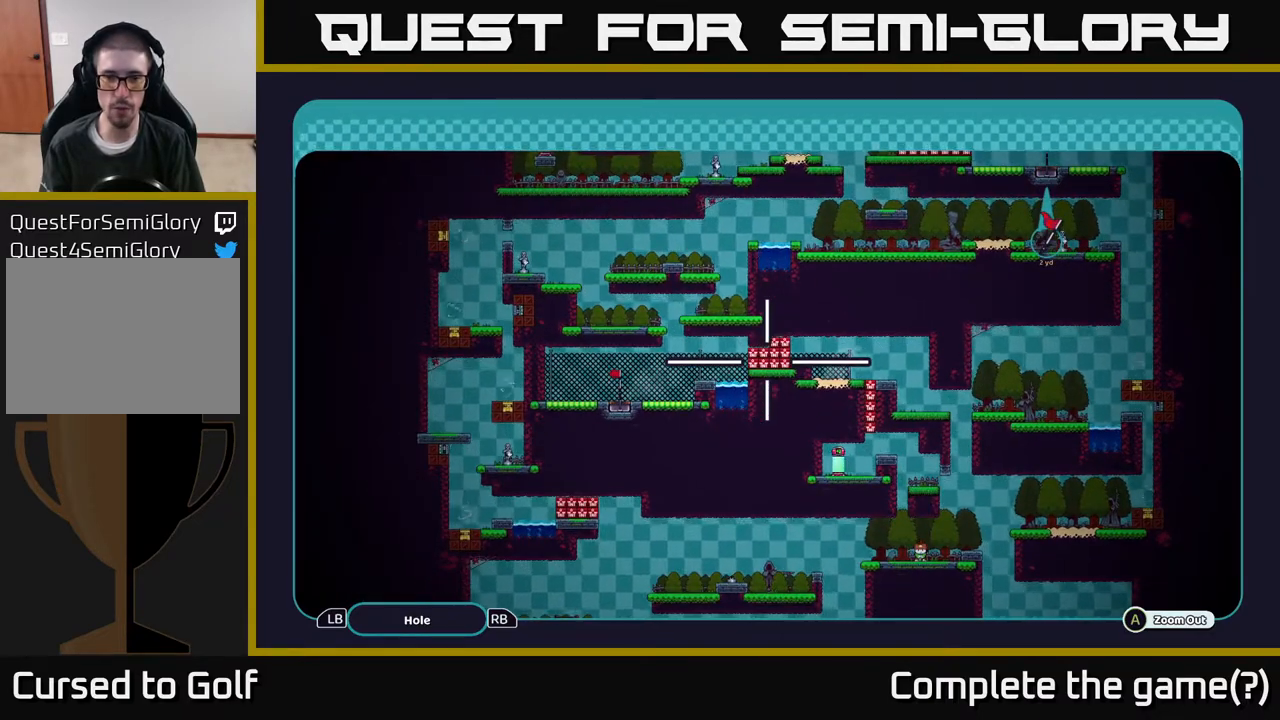
{"buttons": ["A"], "left_stick": "center", "right_stick": "center", "events": []}
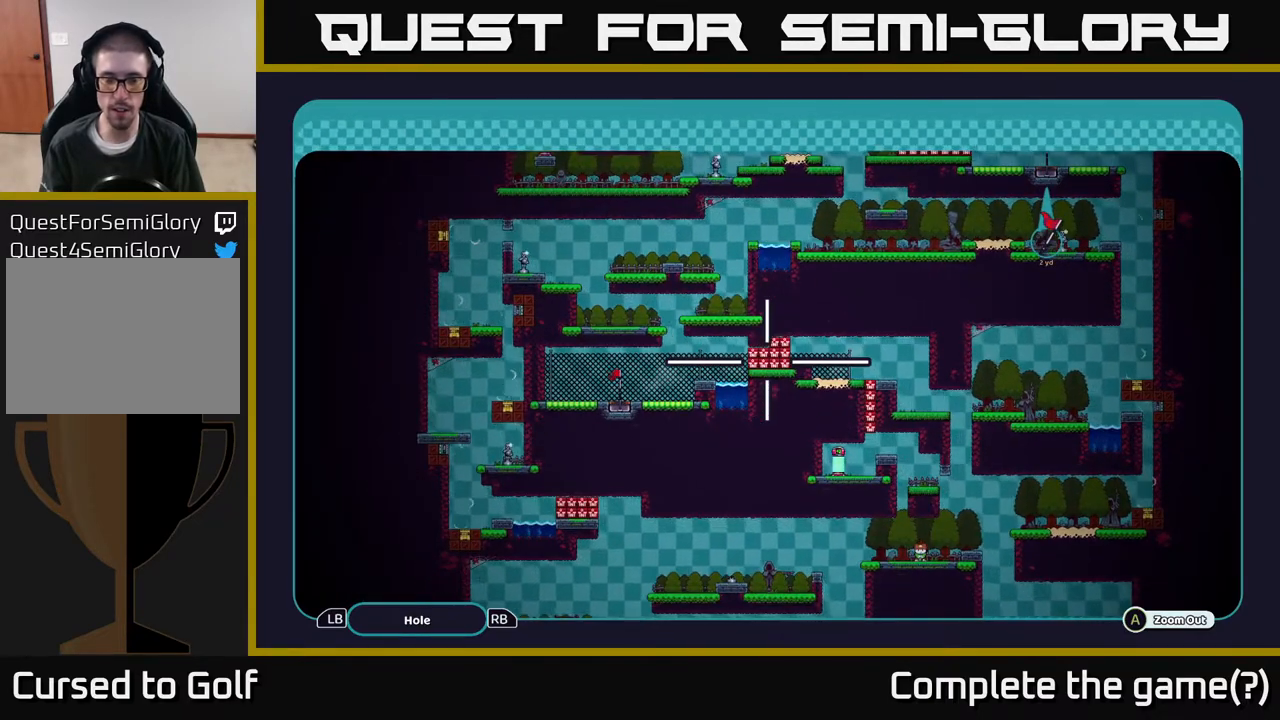
{"buttons": ["A"], "left_stick": "left", "right_stick": "center", "events": [[417, "left_stick", "left"]]}
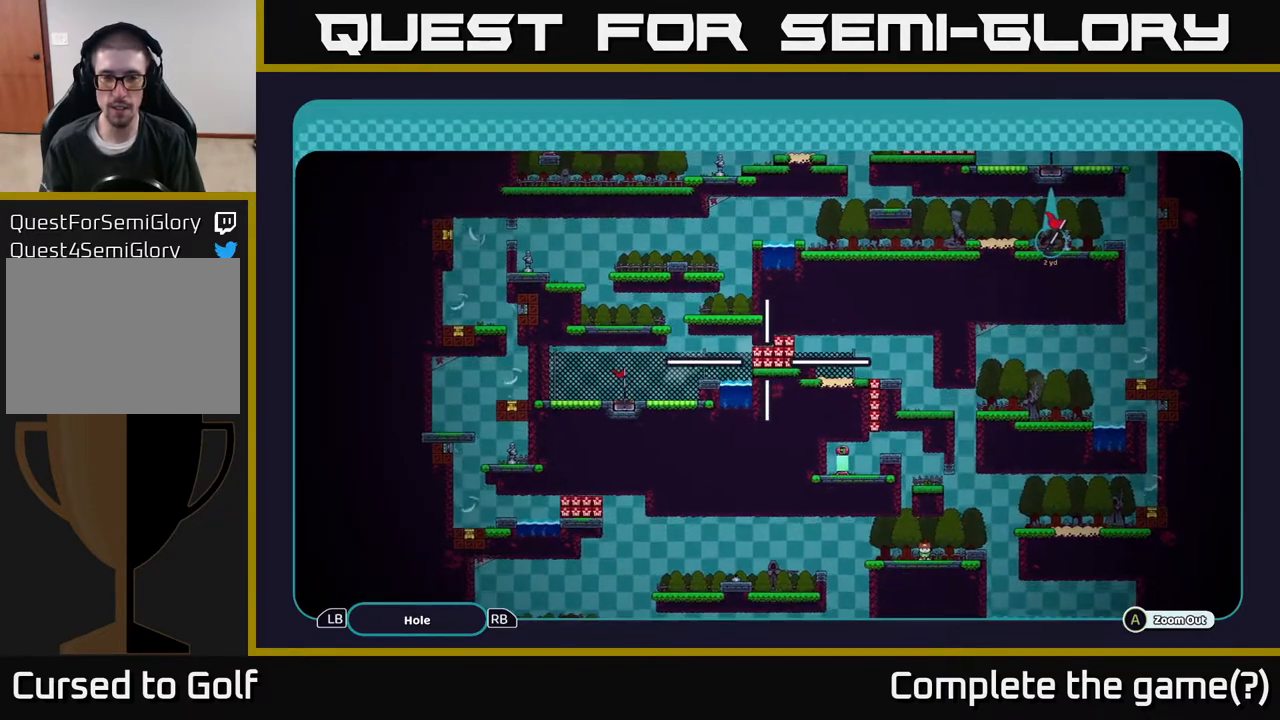
{"buttons": ["A"], "left_stick": "left", "right_stick": "center", "events": []}
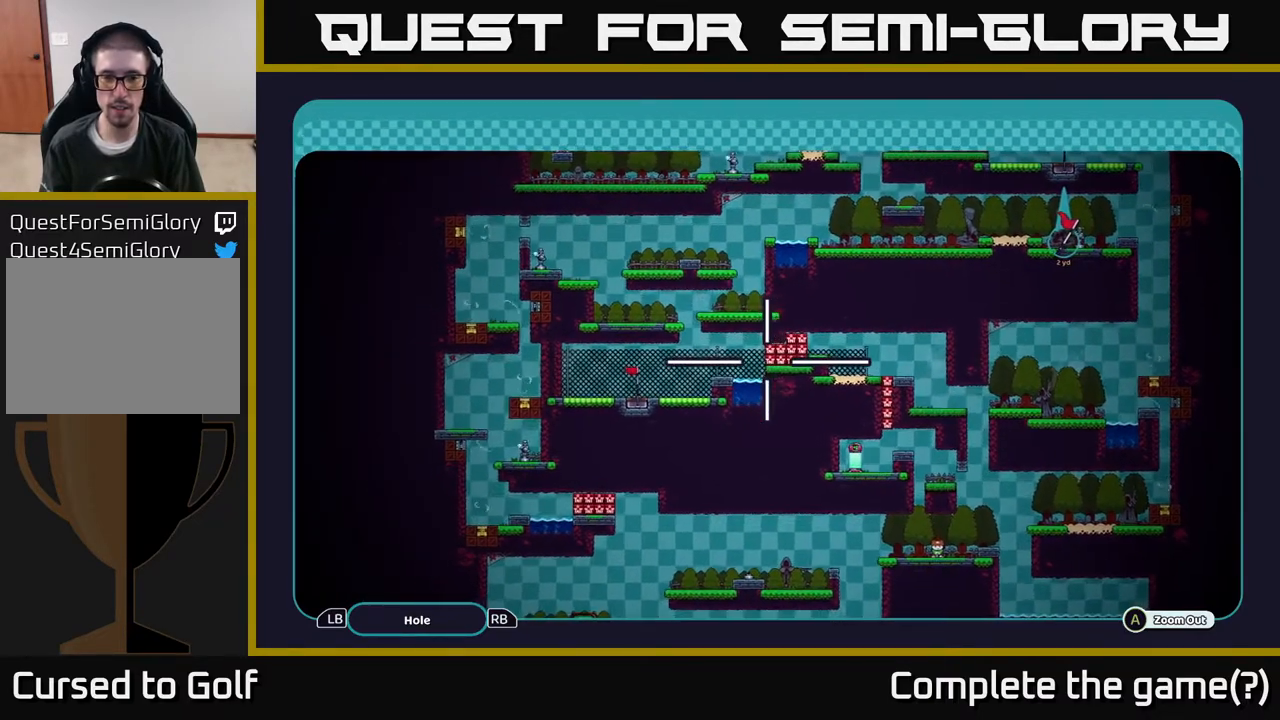
{"buttons": ["A"], "left_stick": "left", "right_stick": "center", "events": []}
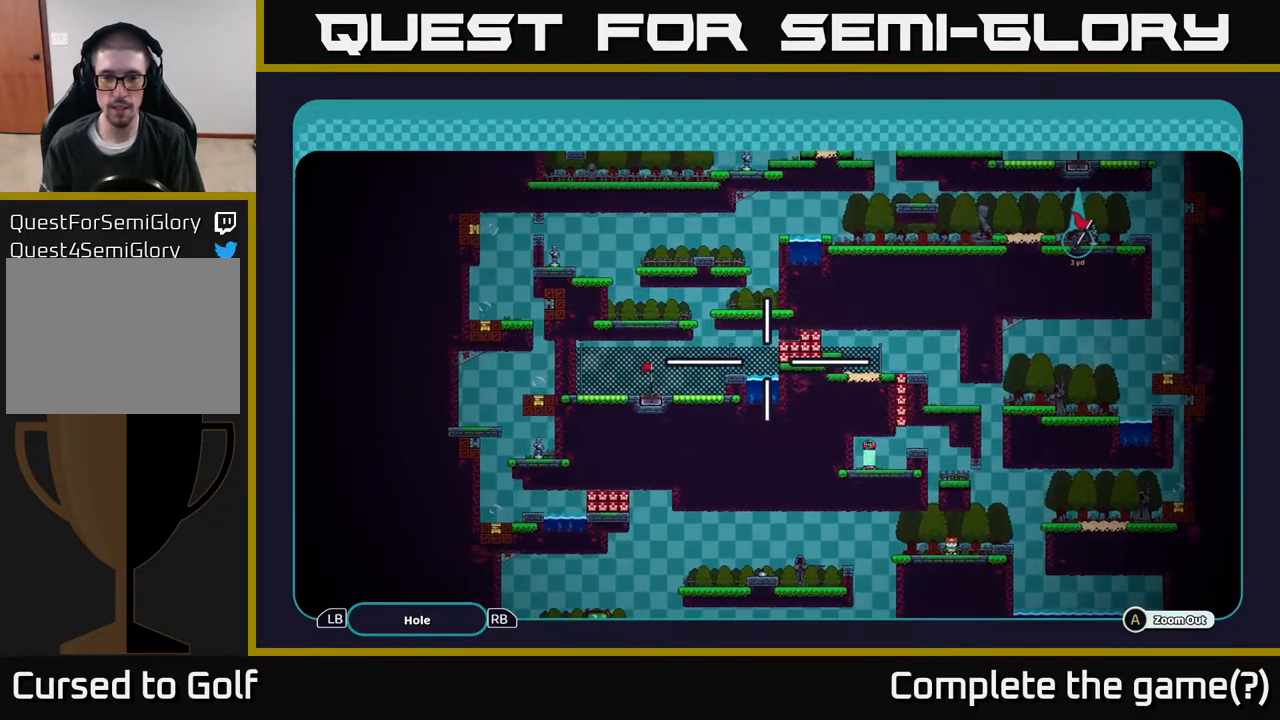
{"buttons": ["A"], "left_stick": "left", "right_stick": "center", "events": []}
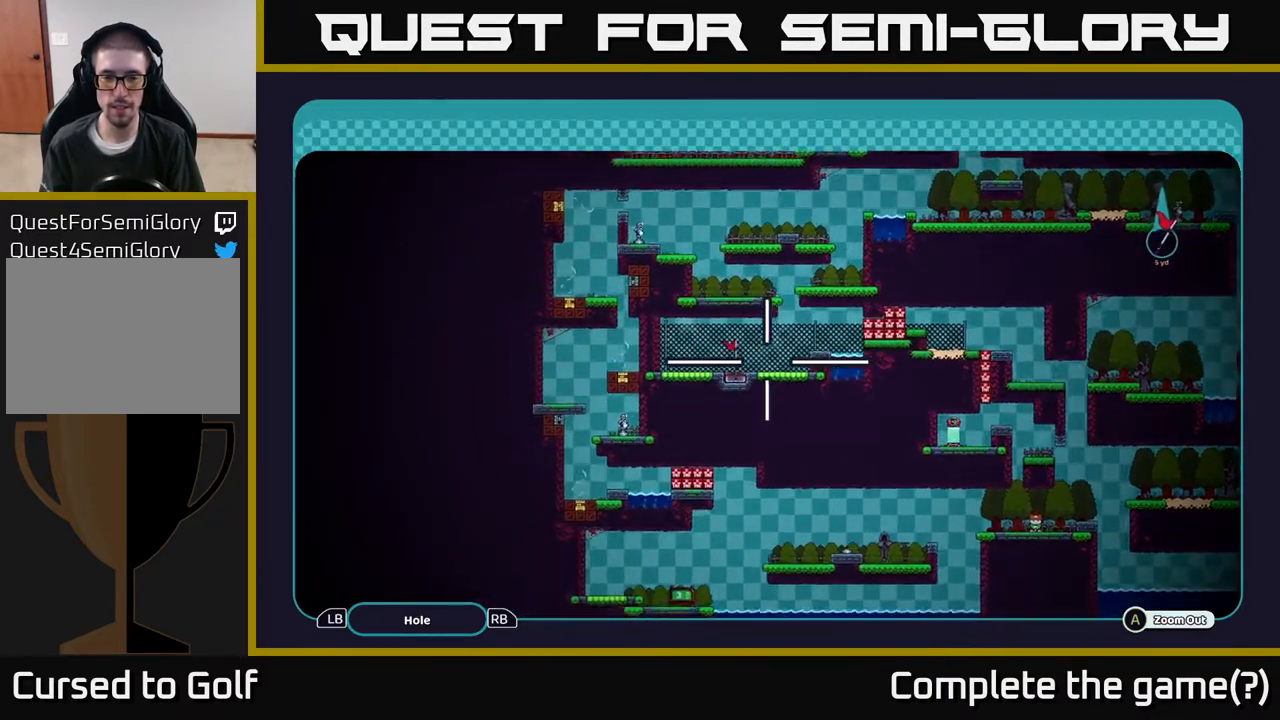
{"buttons": ["A"], "left_stick": "center", "right_stick": "center", "events": [[67, "left_stick", "center"]]}
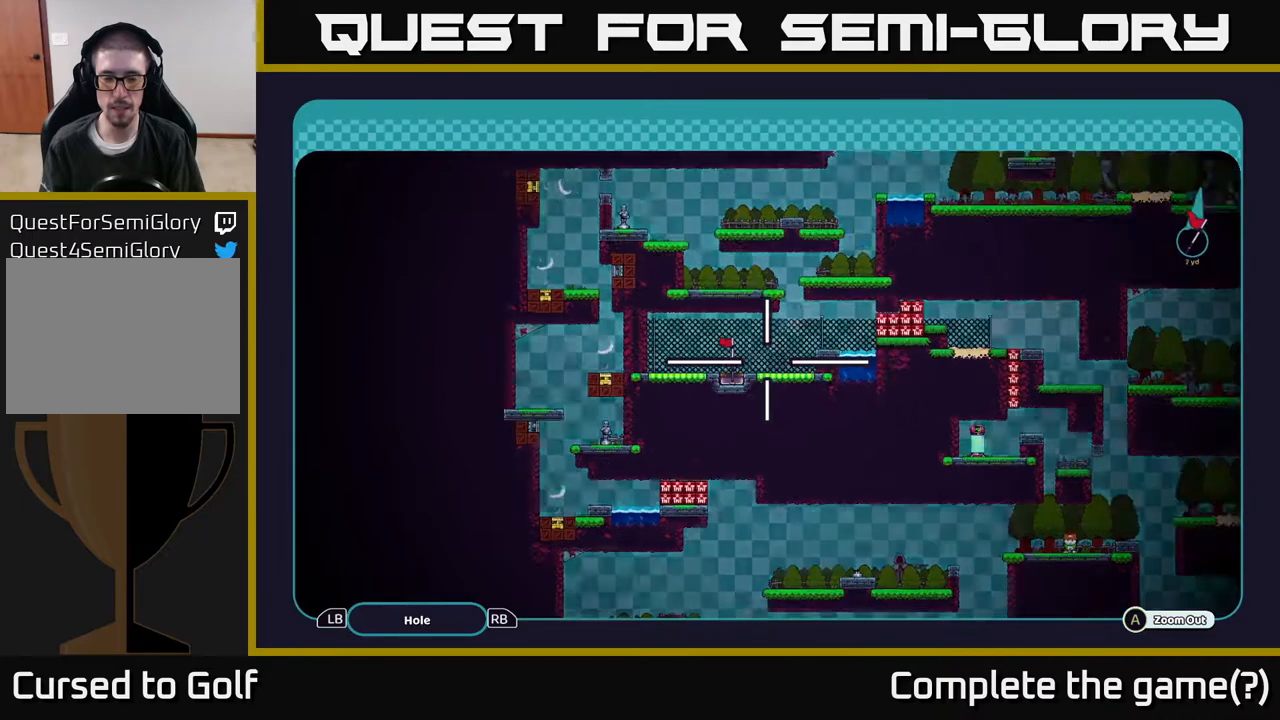
{"buttons": [], "left_stick": "center", "right_stick": "center", "events": [[33, "A", "up"]]}
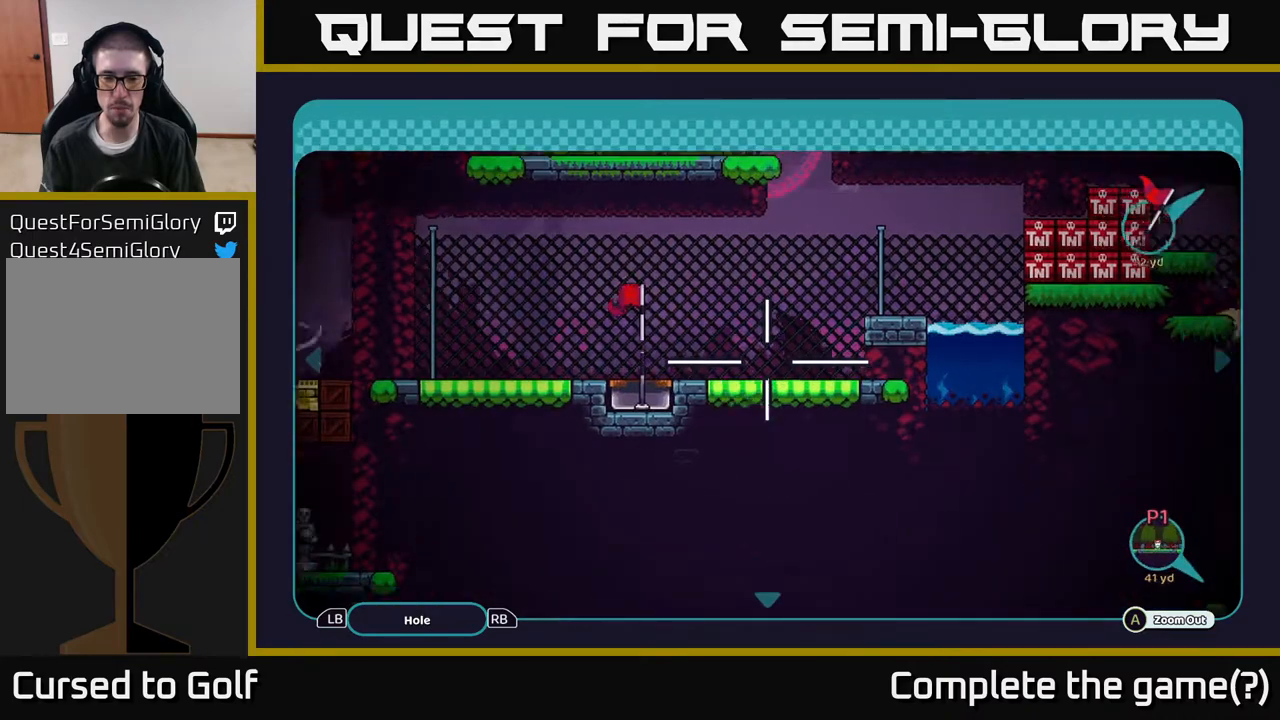
{"buttons": [], "left_stick": "center", "right_stick": "center", "events": [[50, "B", "down"], [117, "B", "up"]]}
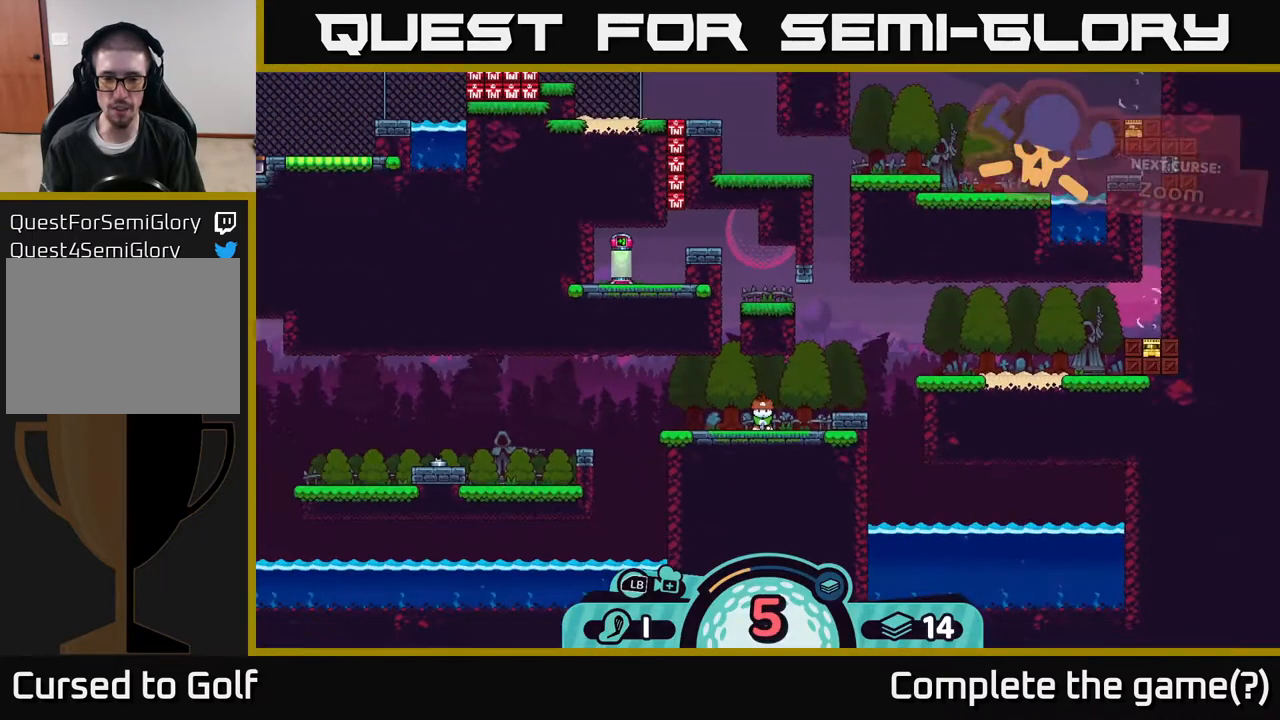
{"buttons": [], "left_stick": "center", "right_stick": "center", "events": []}
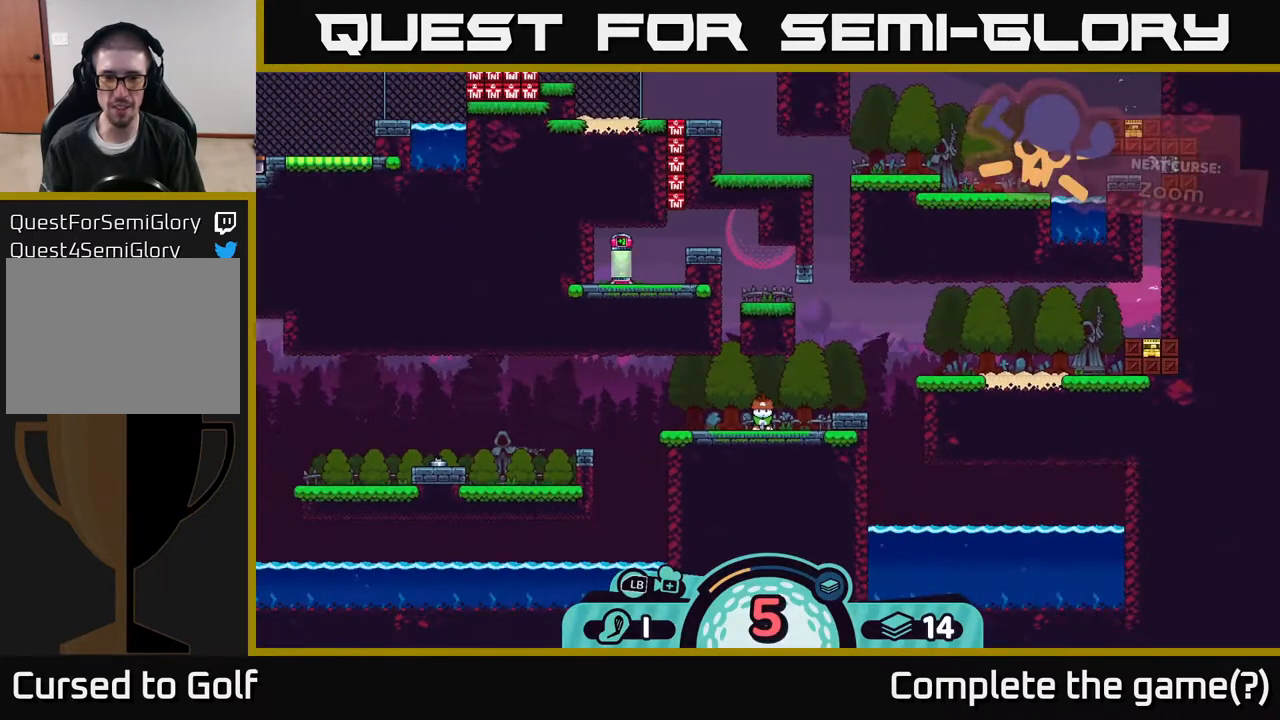
{"buttons": [], "left_stick": "center", "right_stick": "center", "events": []}
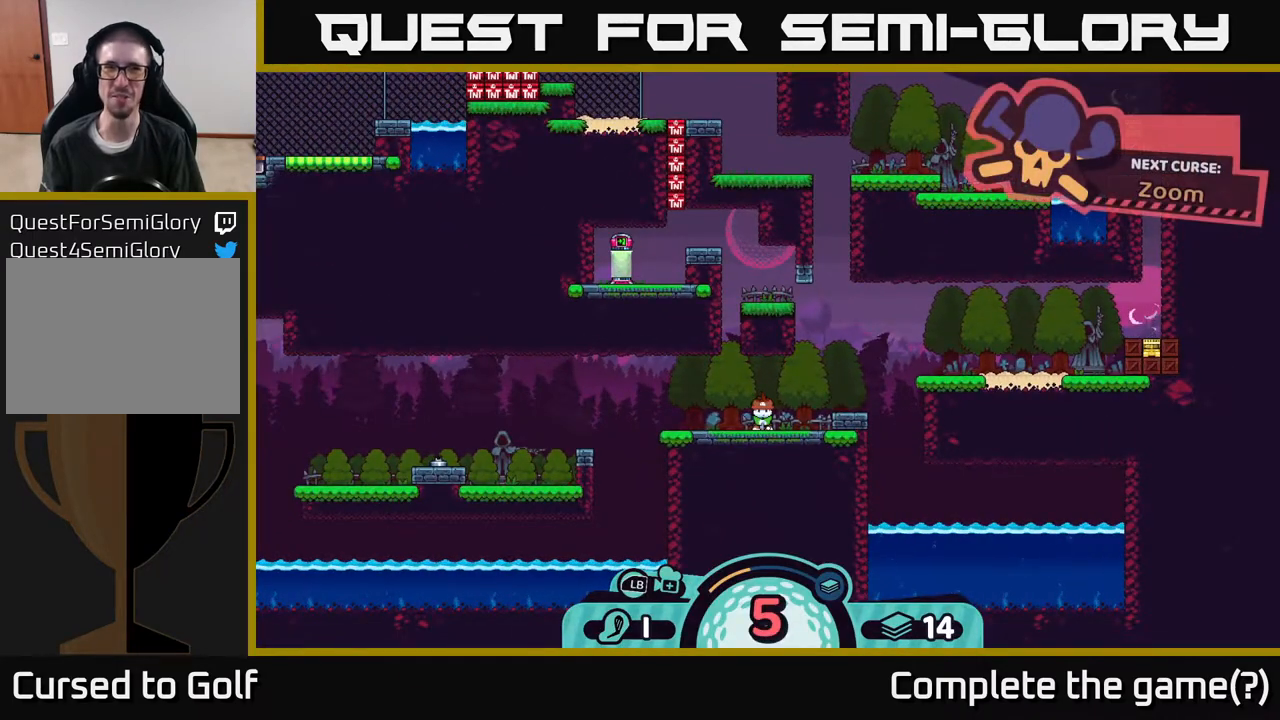
{"buttons": [], "left_stick": "center", "right_stick": "center", "events": []}
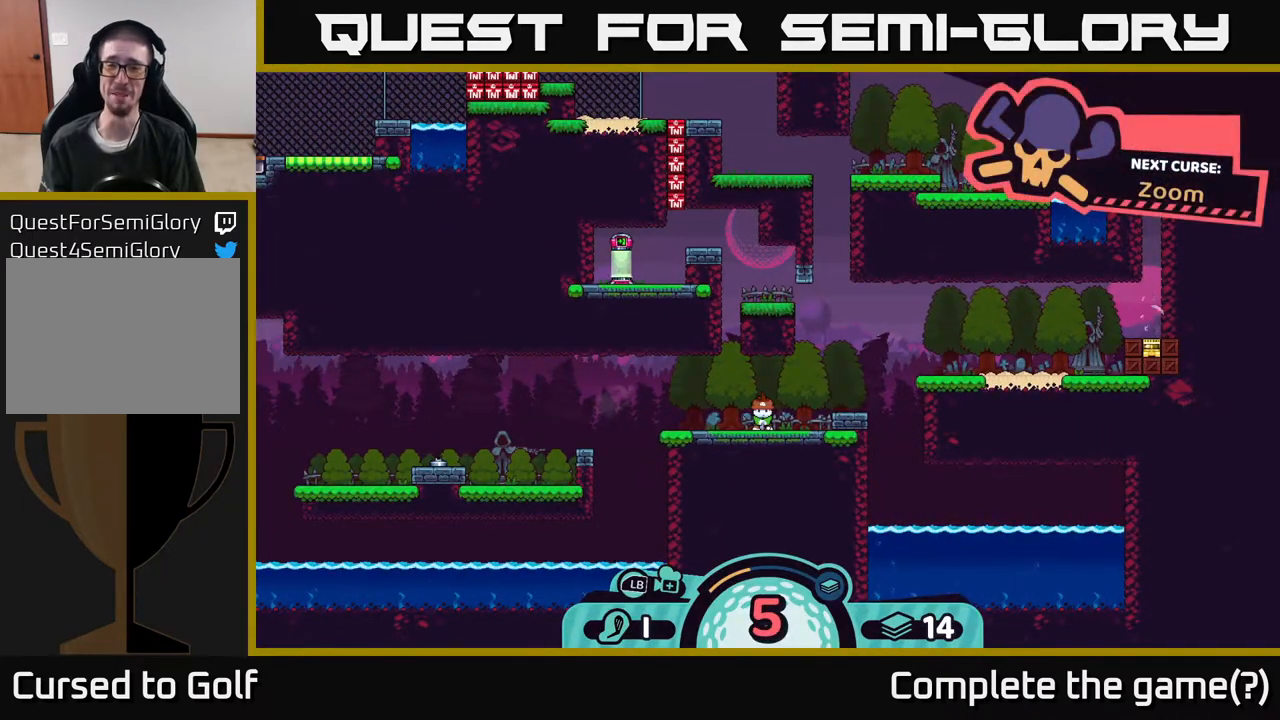
{"buttons": [], "left_stick": "center", "right_stick": "center", "events": []}
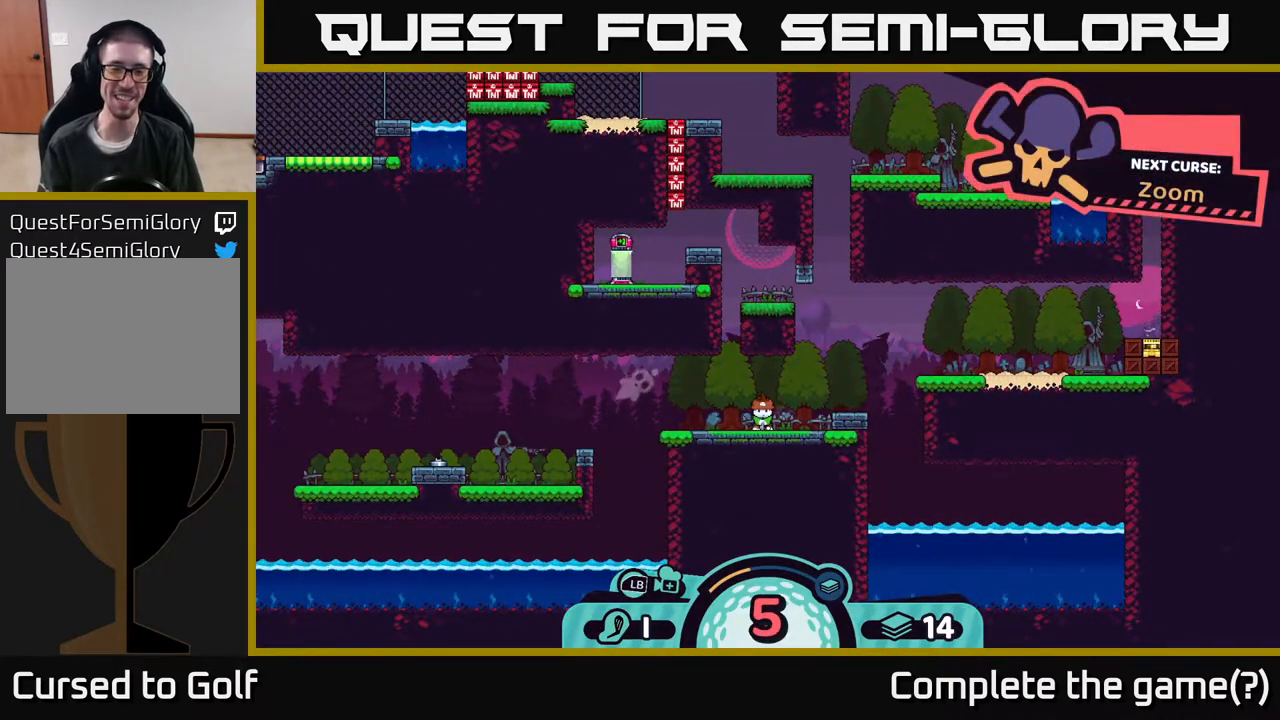
{"buttons": ["X"], "left_stick": "center", "right_stick": "center", "events": [[450, "X", "down"]]}
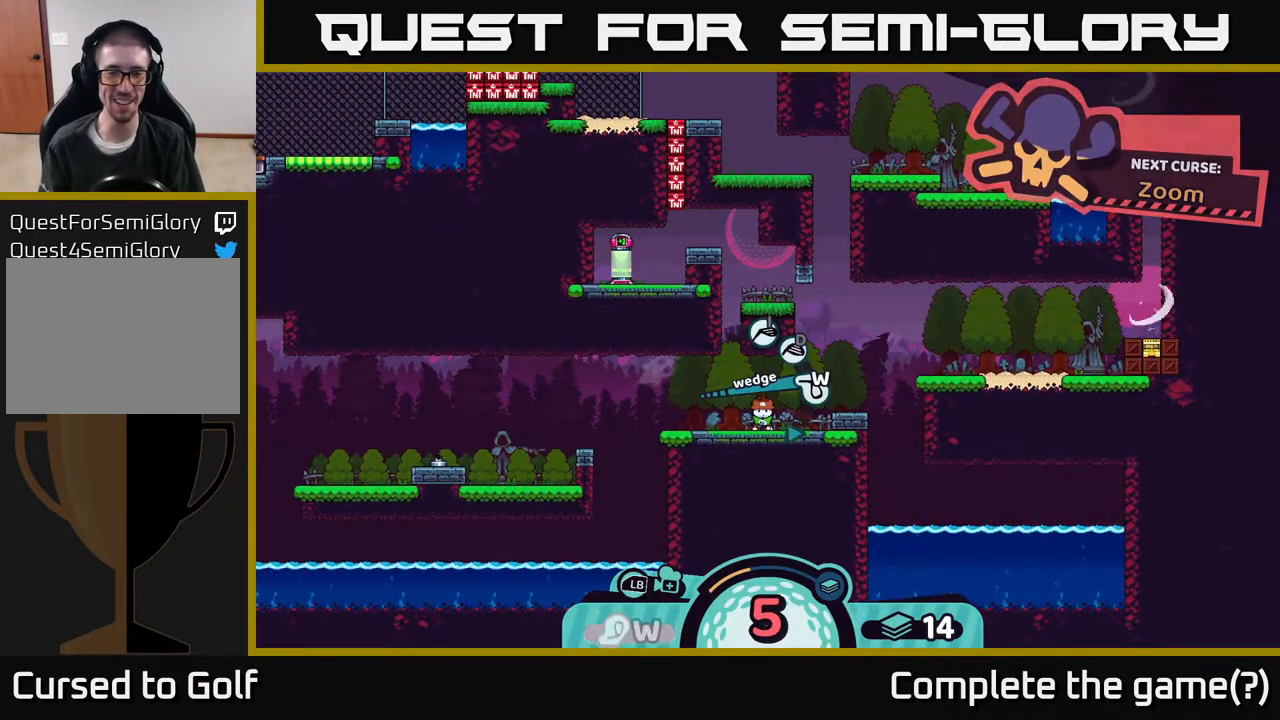
{"buttons": [], "left_stick": "center", "right_stick": "center", "events": [[33, "X", "up"]]}
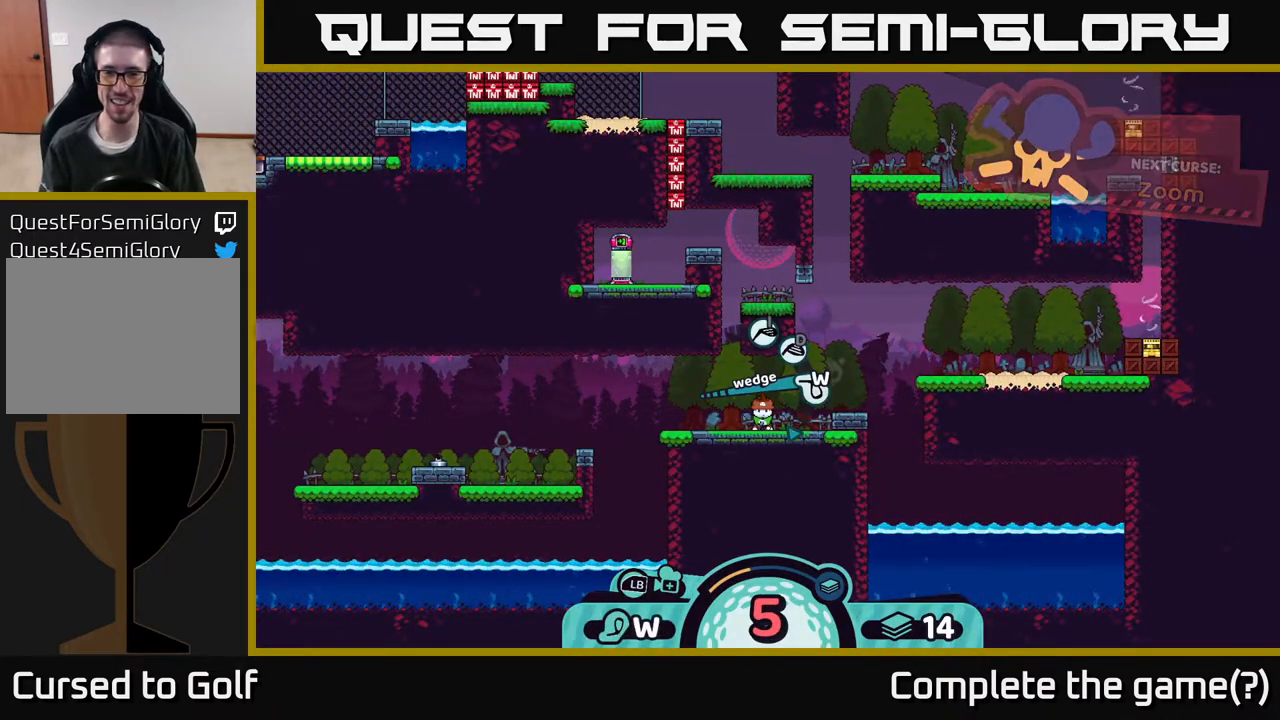
{"buttons": [], "left_stick": "center", "right_stick": "center", "events": [[100, "X", "down"], [167, "X", "up"]]}
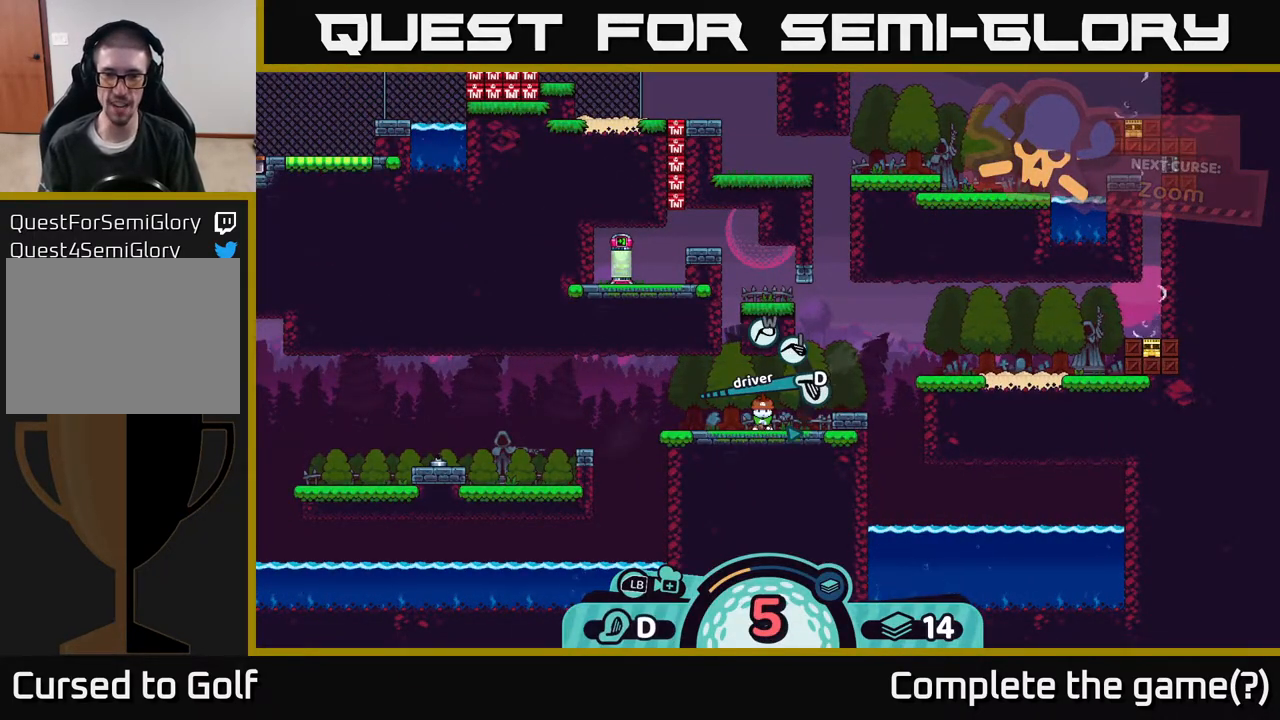
{"buttons": [], "left_stick": "center", "right_stick": "center", "events": [[100, "X", "down"], [167, "X", "up"]]}
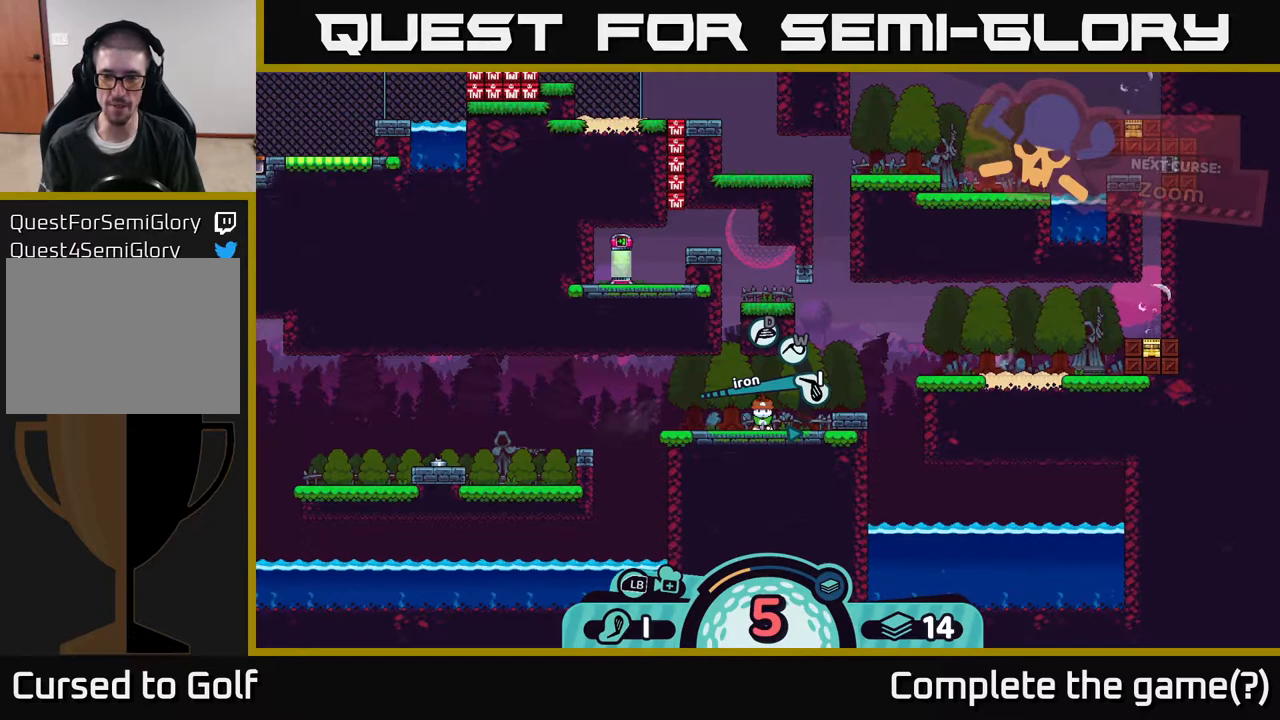
{"buttons": ["A"], "left_stick": "center", "right_stick": "center", "events": [[467, "A", "down"]]}
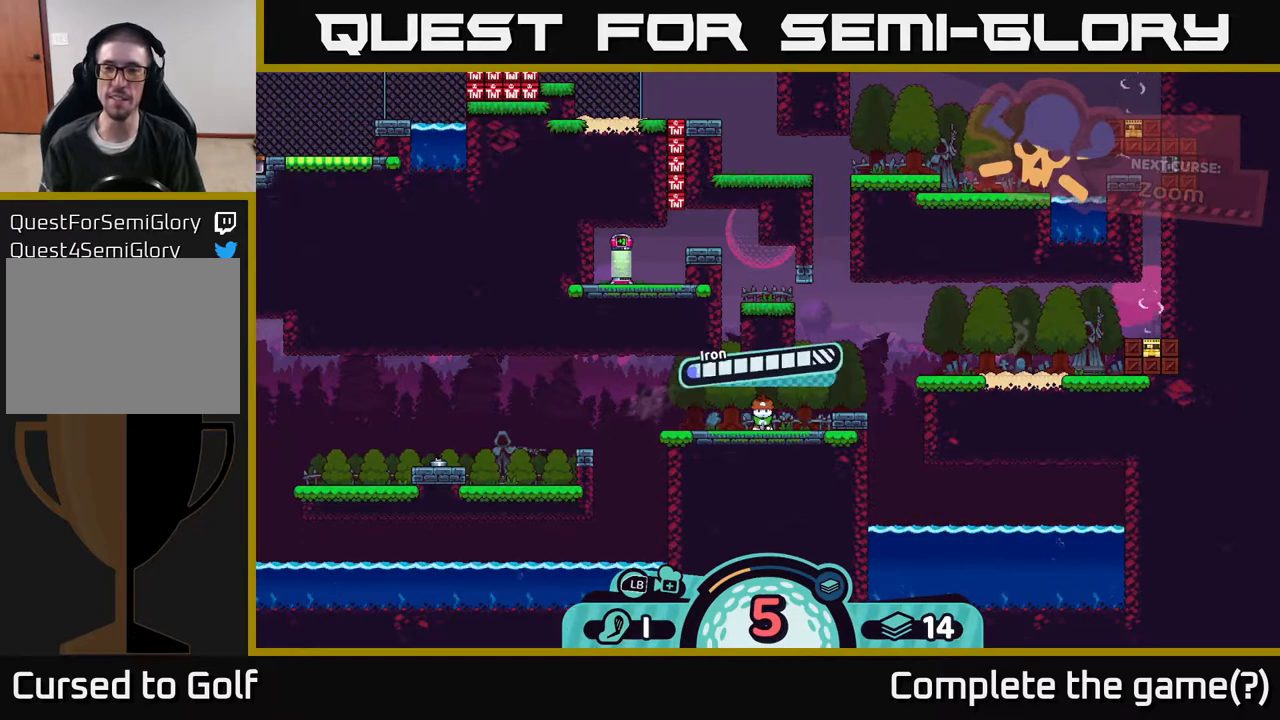
{"buttons": [], "left_stick": "right", "right_stick": "center", "events": [[83, "A", "up"], [500, "left_stick", "right"]]}
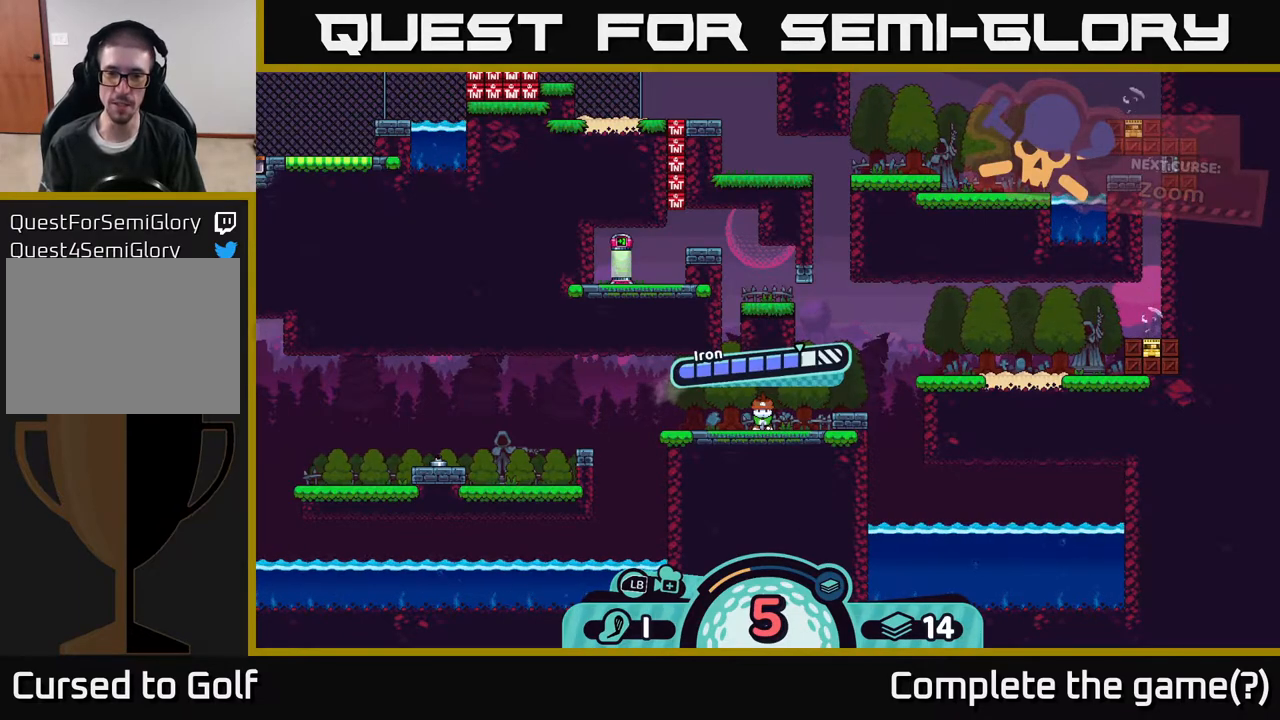
{"buttons": [], "left_stick": "center", "right_stick": "center", "events": [[250, "left_stick", "center"]]}
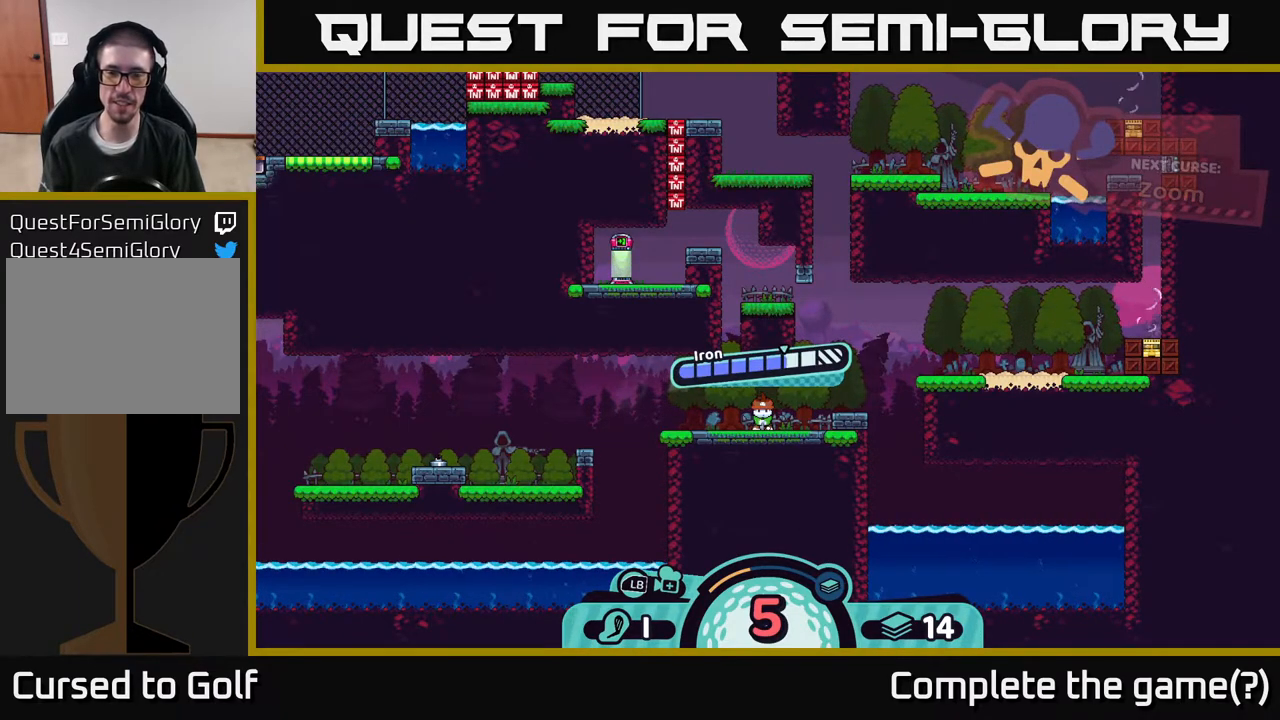
{"buttons": [], "left_stick": "center", "right_stick": "center", "events": []}
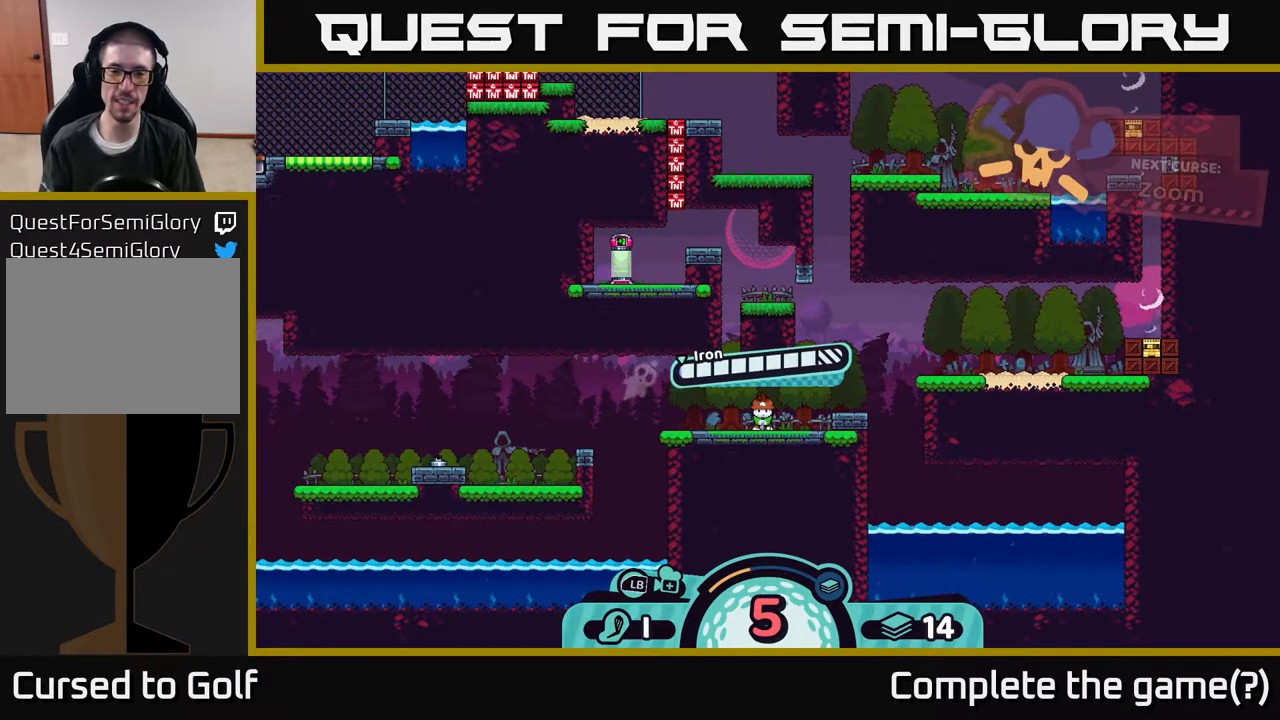
{"buttons": [], "left_stick": "center", "right_stick": "center", "events": []}
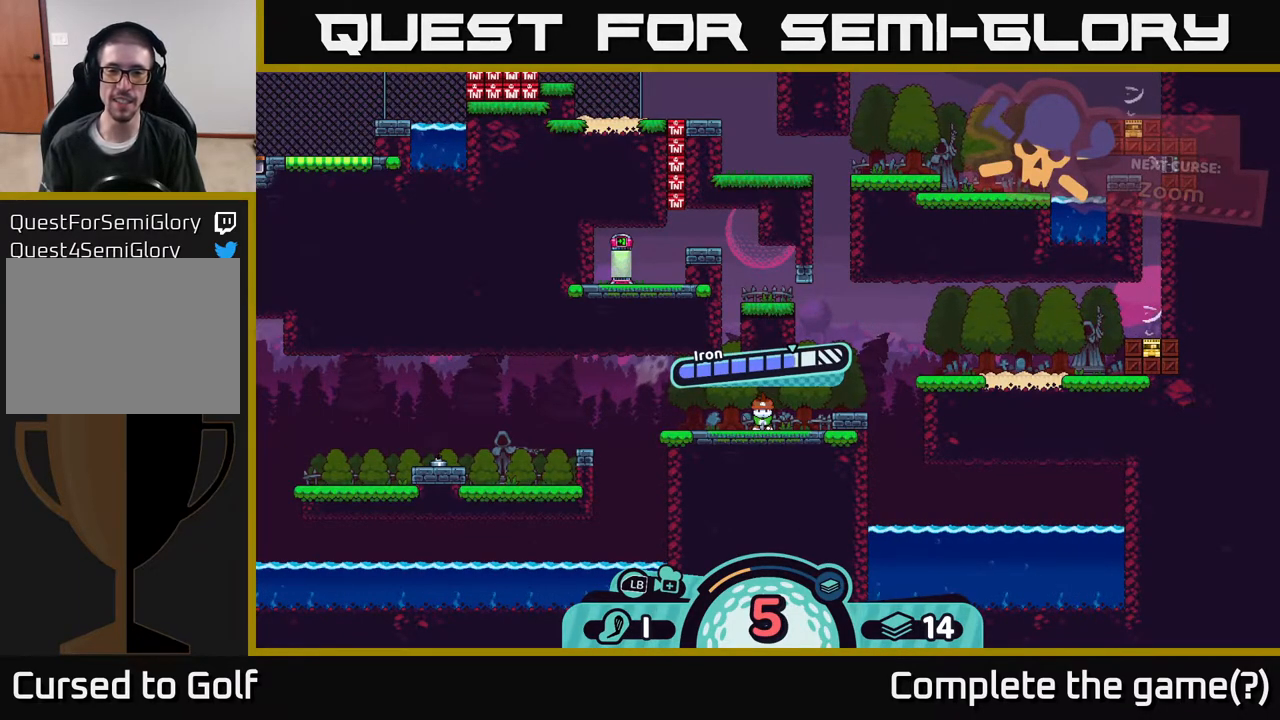
{"buttons": [], "left_stick": "center", "right_stick": "center", "events": [[300, "A", "down"], [450, "A", "up"]]}
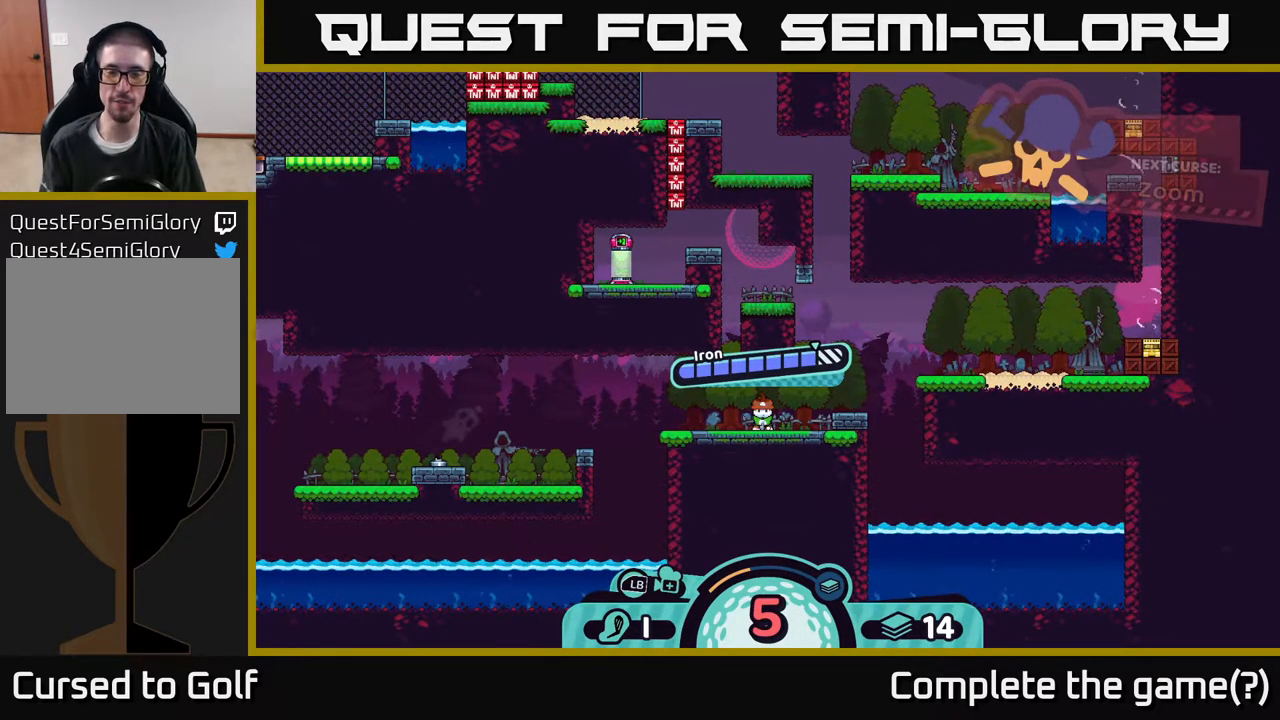
{"buttons": [], "left_stick": "center", "right_stick": "center", "events": []}
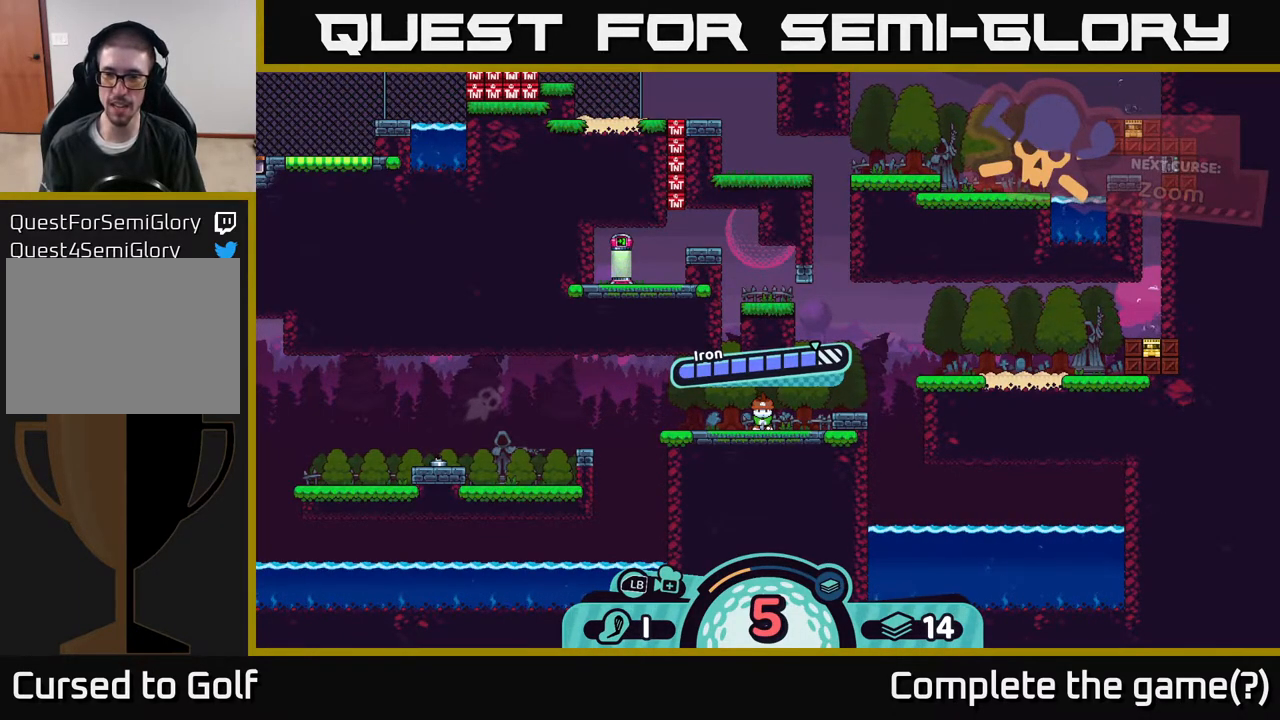
{"buttons": [], "left_stick": "center", "right_stick": "center", "events": []}
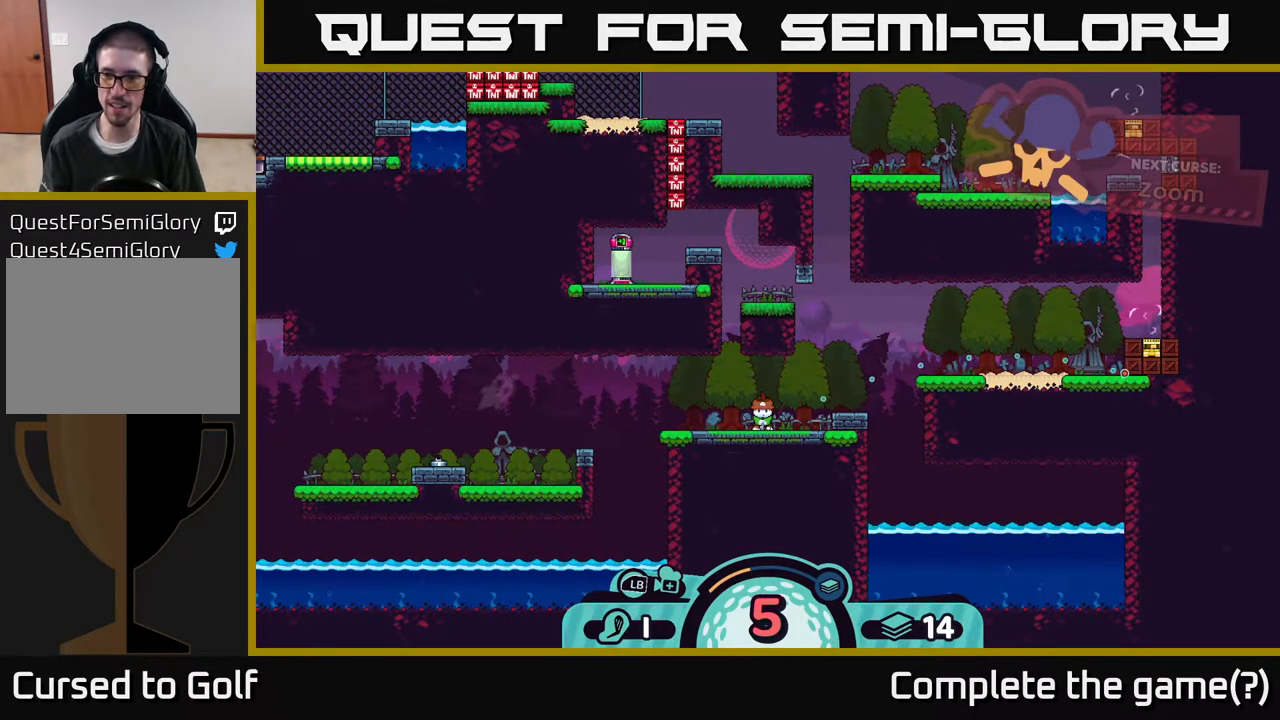
{"buttons": [], "left_stick": "center", "right_stick": "center", "events": []}
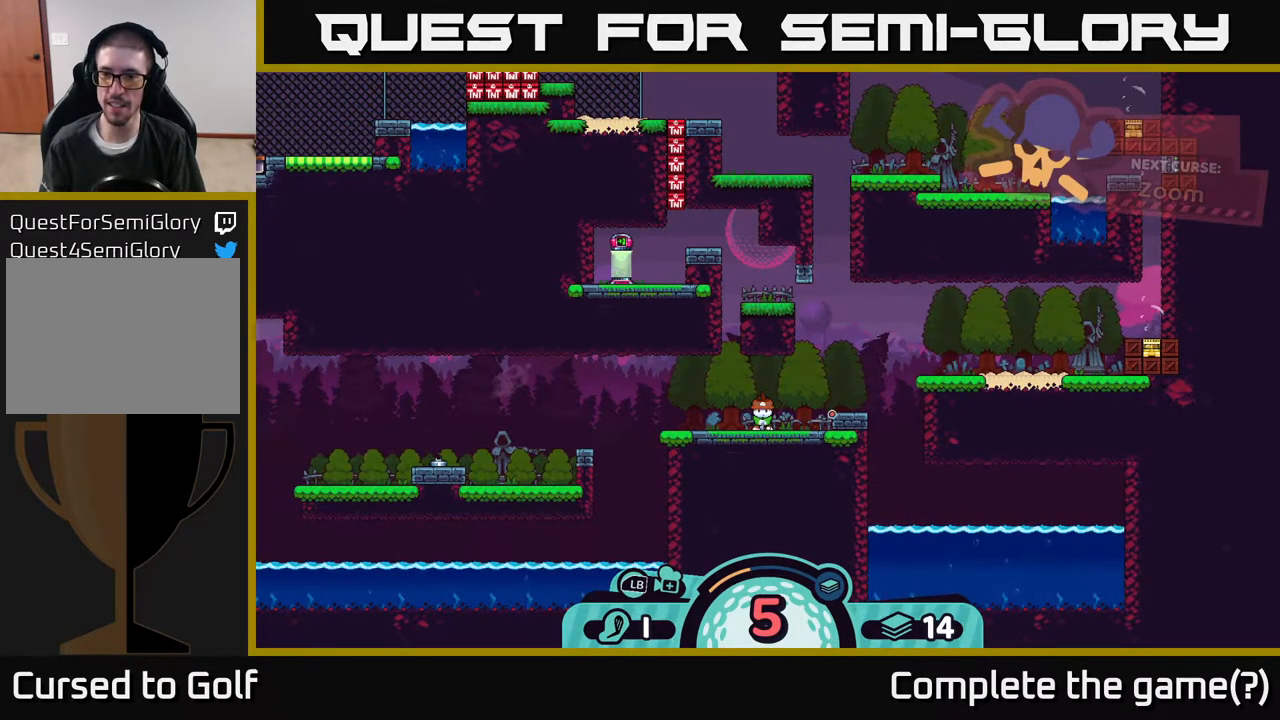
{"buttons": [], "left_stick": "center", "right_stick": "center", "events": []}
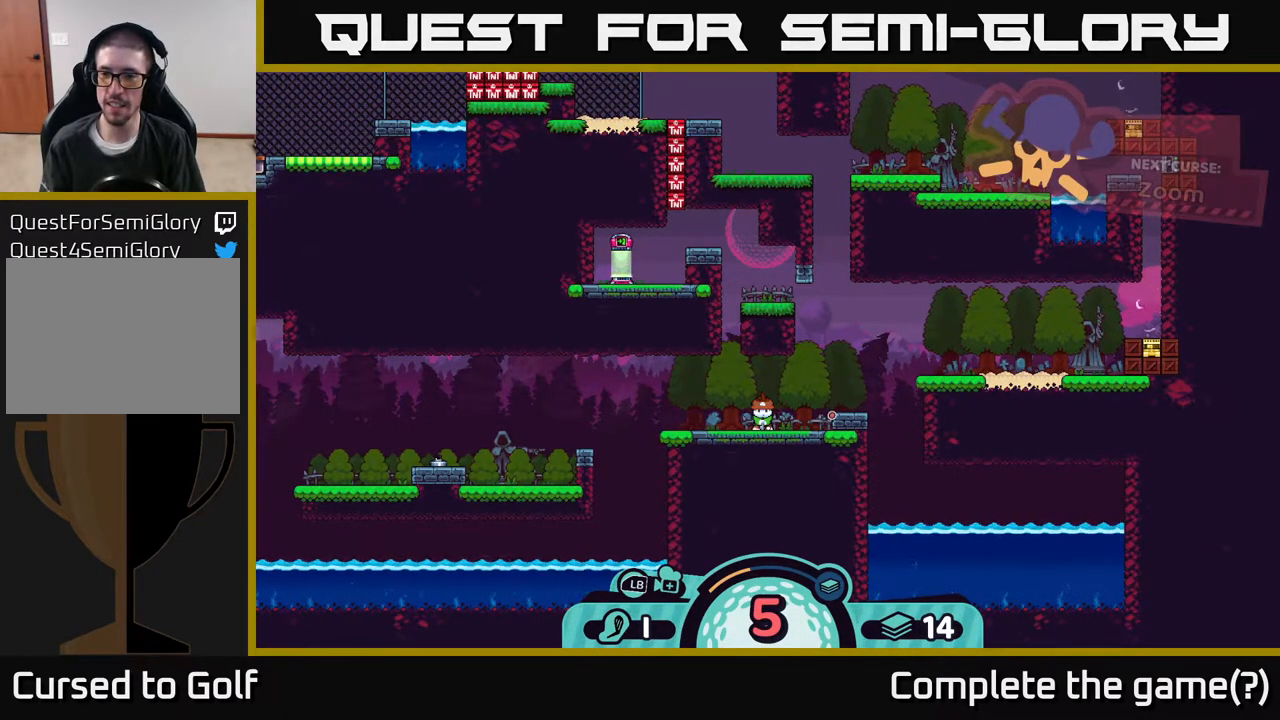
{"buttons": [], "left_stick": "center", "right_stick": "center", "events": []}
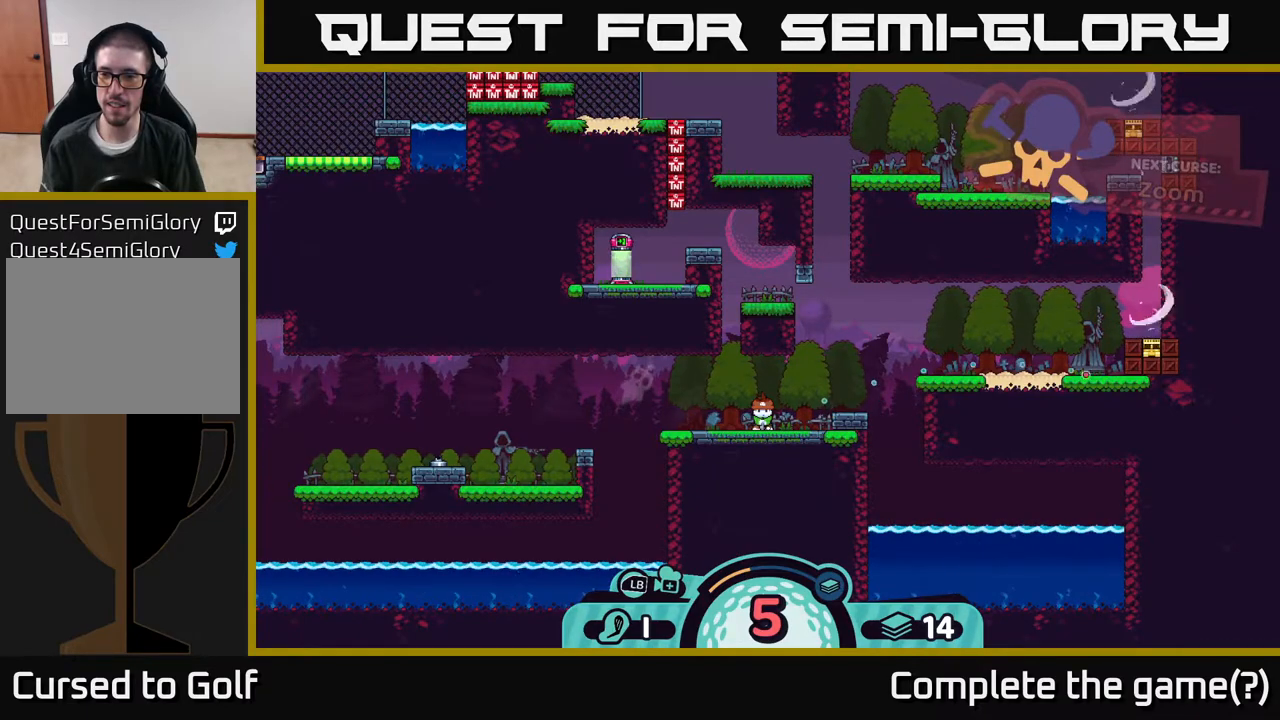
{"buttons": [], "left_stick": "center", "right_stick": "center", "events": []}
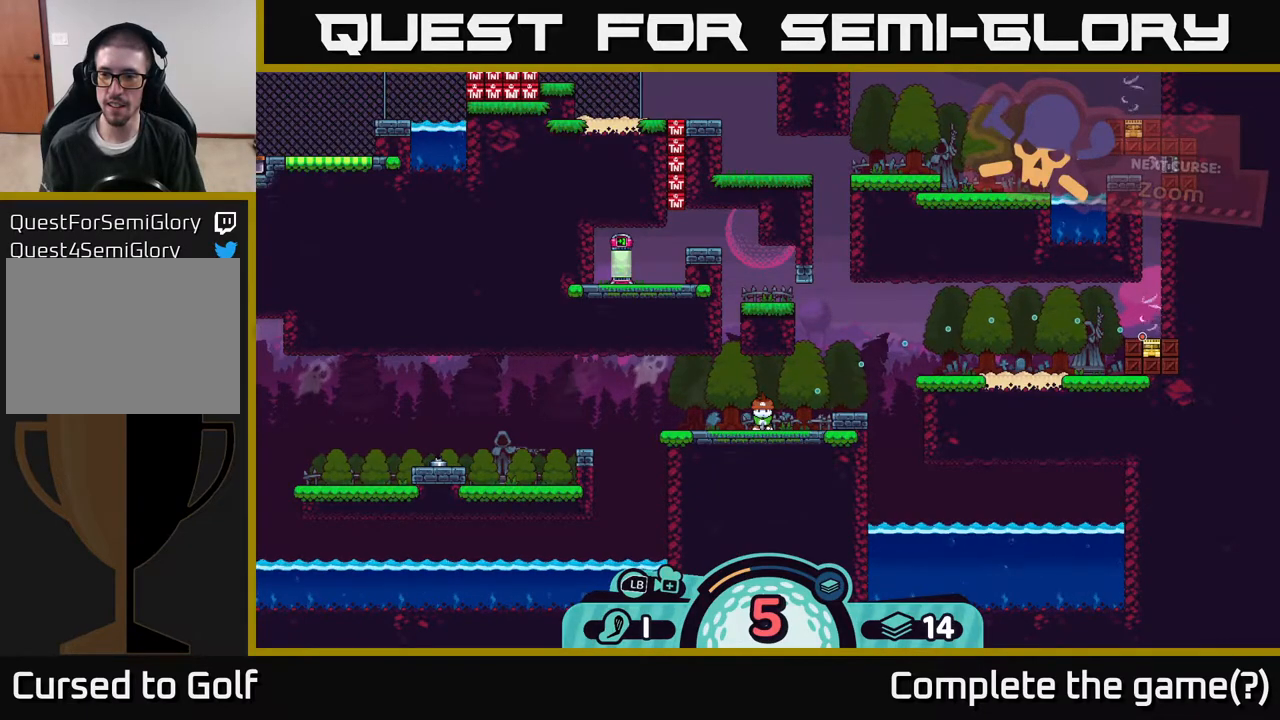
{"buttons": [], "left_stick": "center", "right_stick": "center", "events": [[83, "A", "down"], [267, "A", "up"]]}